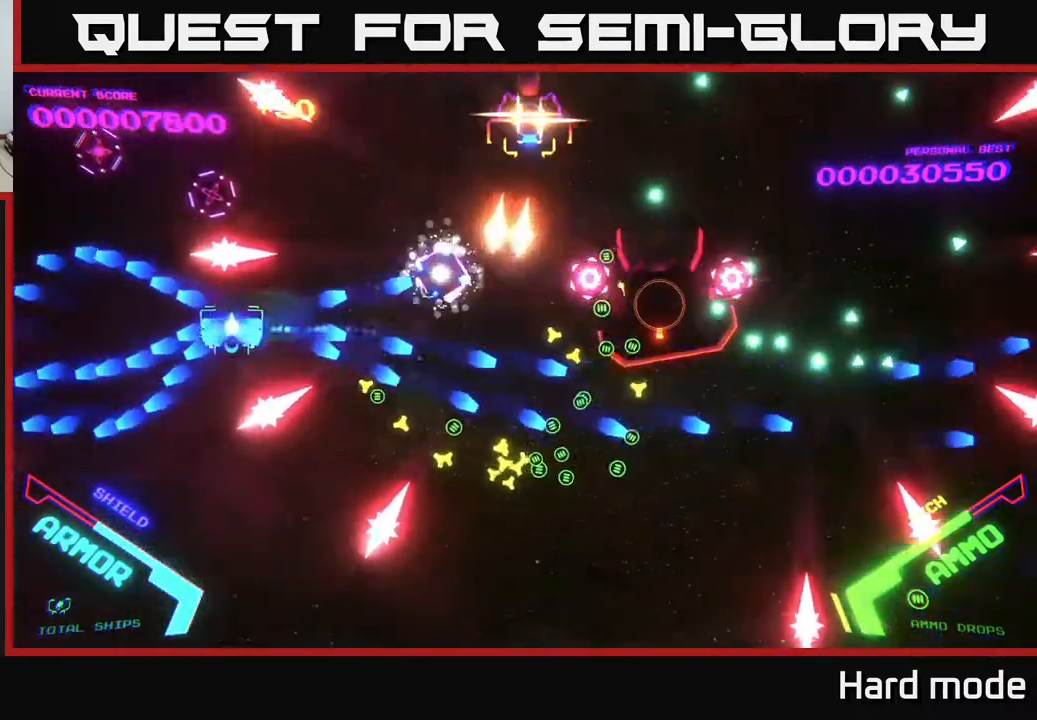
Gameplay with a controller (Xbox layout); each line is a JSON object with the inputs held at the frame after it. "events" lists button and stick changes between this image and that frame as [ms after this image, input, new state], when the widget could be followed in between. Not read: right_stick.
{"buttons": ["B"], "left_stick": "center", "events": [[117, "left_stick", "center"], [233, "left_stick", "left"], [400, "left_stick", "center"]]}
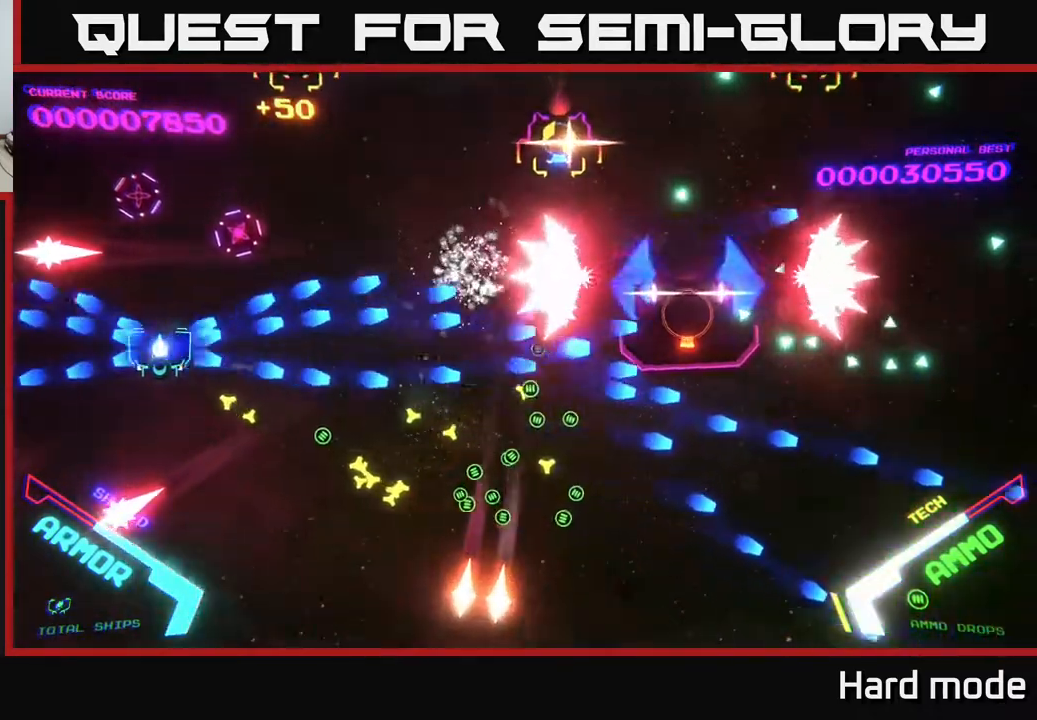
{"buttons": ["B"], "left_stick": "down-right", "events": [[17, "left_stick", "down-left"], [133, "B", "up"], [133, "left_stick", "down-right"], [217, "B", "down"]]}
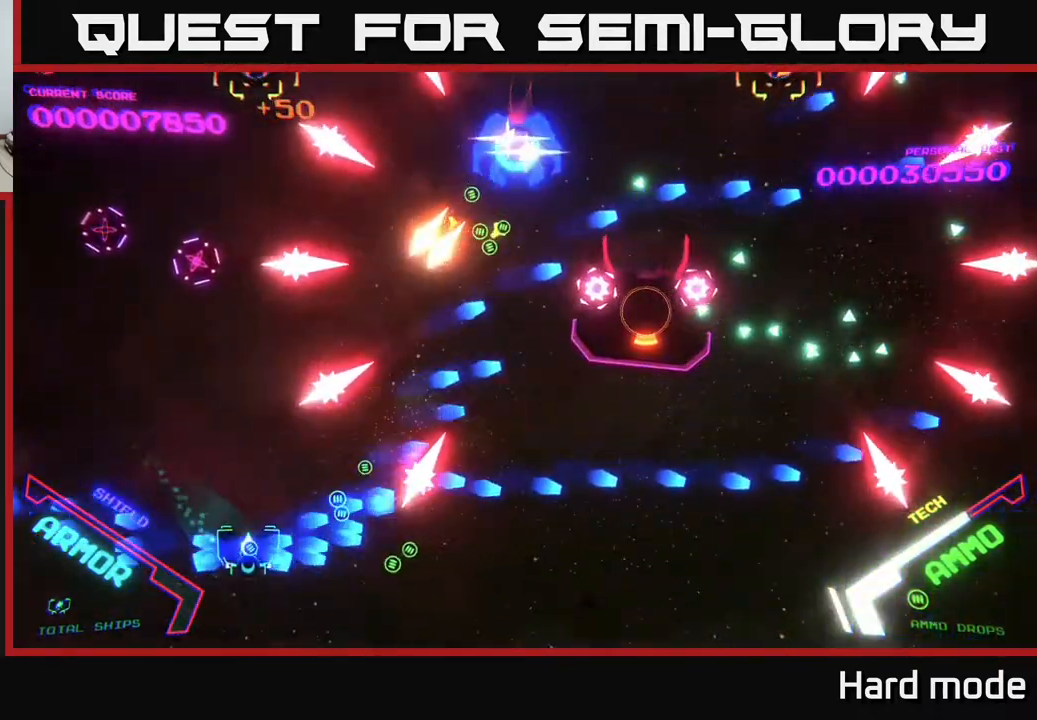
{"buttons": [], "left_stick": "right", "events": [[33, "left_stick", "up-right"], [67, "B", "up"], [150, "B", "down"], [300, "B", "up"], [333, "left_stick", "down-right"], [350, "B", "down"], [500, "B", "up"], [500, "left_stick", "right"]]}
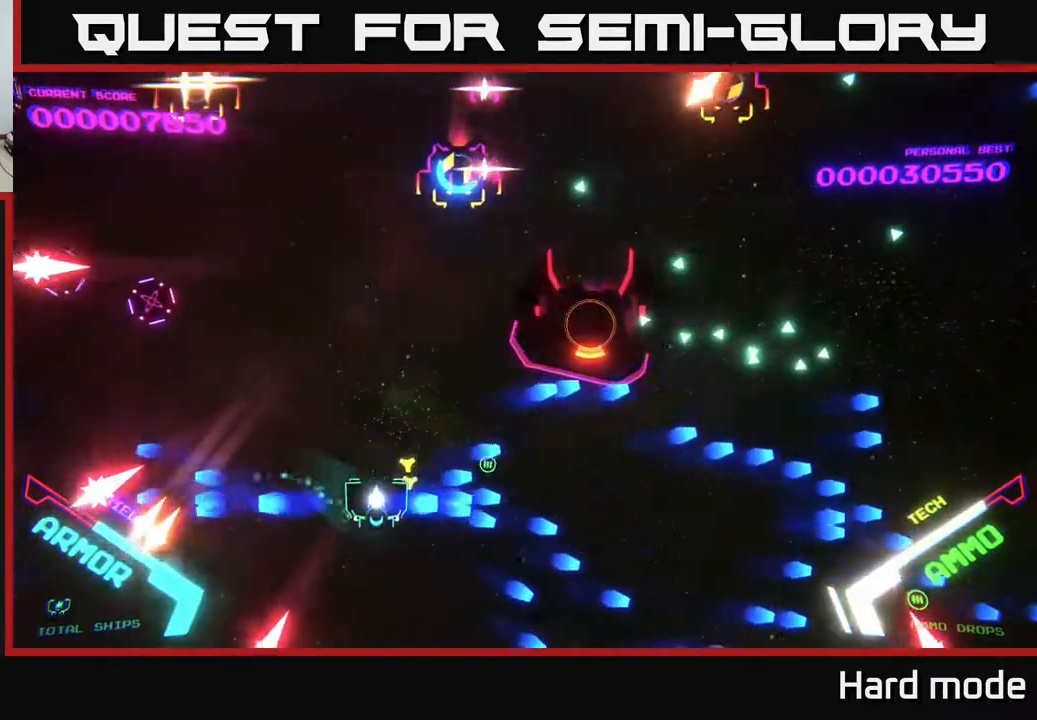
{"buttons": ["B"], "left_stick": "up", "events": [[83, "B", "down"], [217, "B", "up"], [250, "left_stick", "up-right"], [367, "B", "down"], [450, "left_stick", "up"]]}
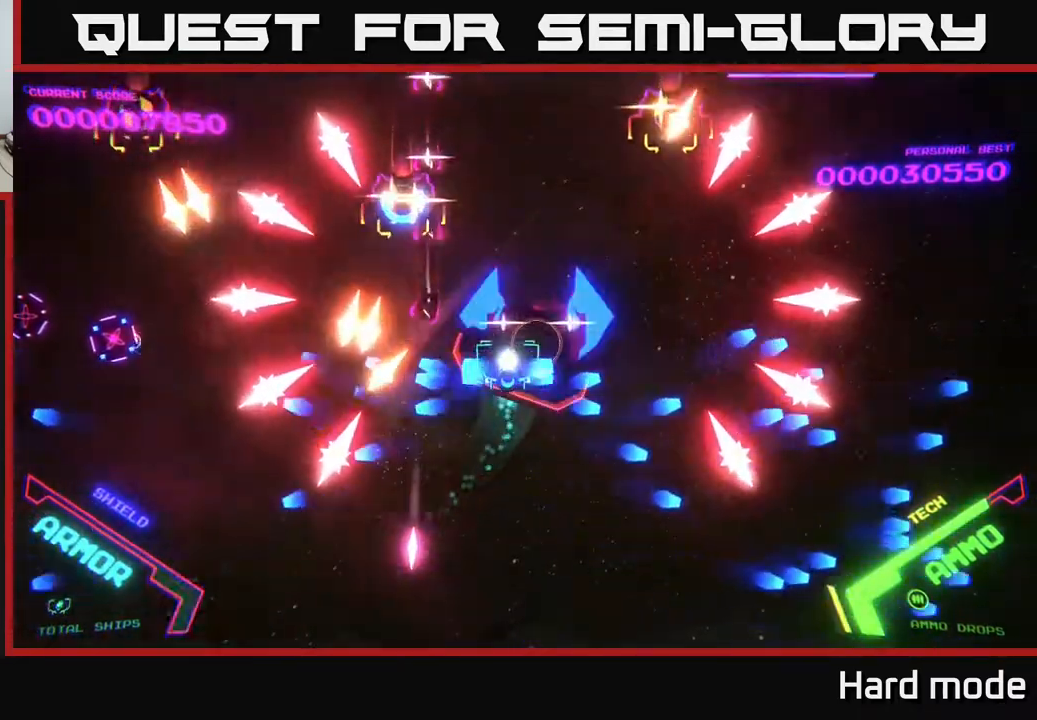
{"buttons": ["B"], "left_stick": "center", "events": [[83, "left_stick", "up-right"], [200, "left_stick", "center"]]}
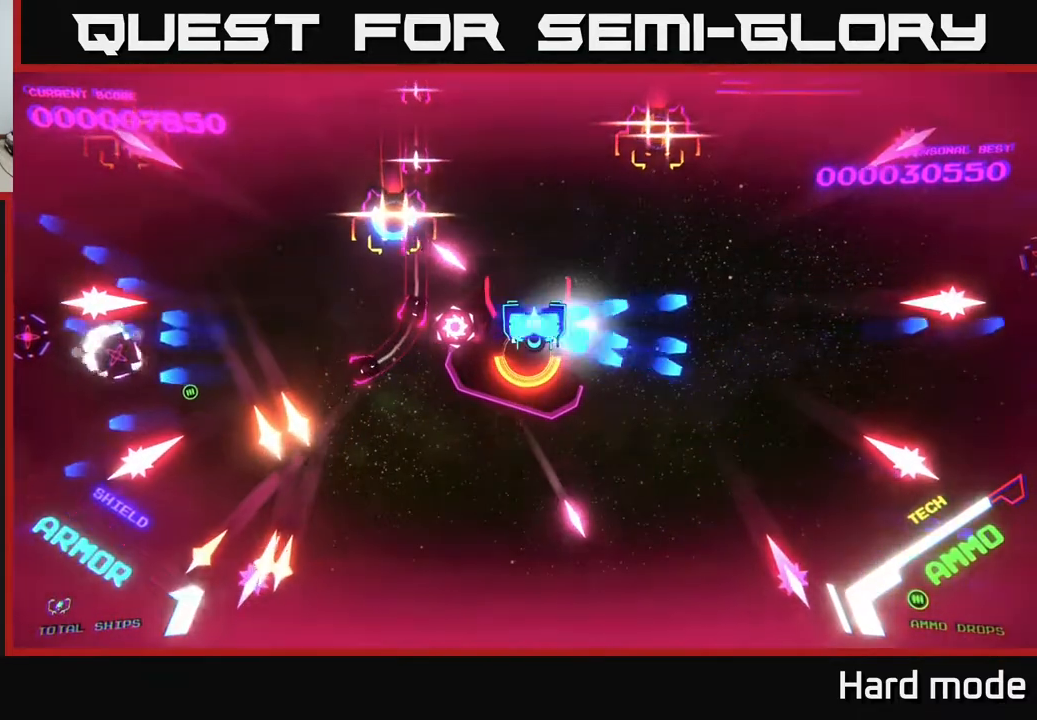
{"buttons": ["B"], "left_stick": "up-left", "events": [[33, "left_stick", "up-left"], [200, "left_stick", "up-right"], [400, "left_stick", "up-left"]]}
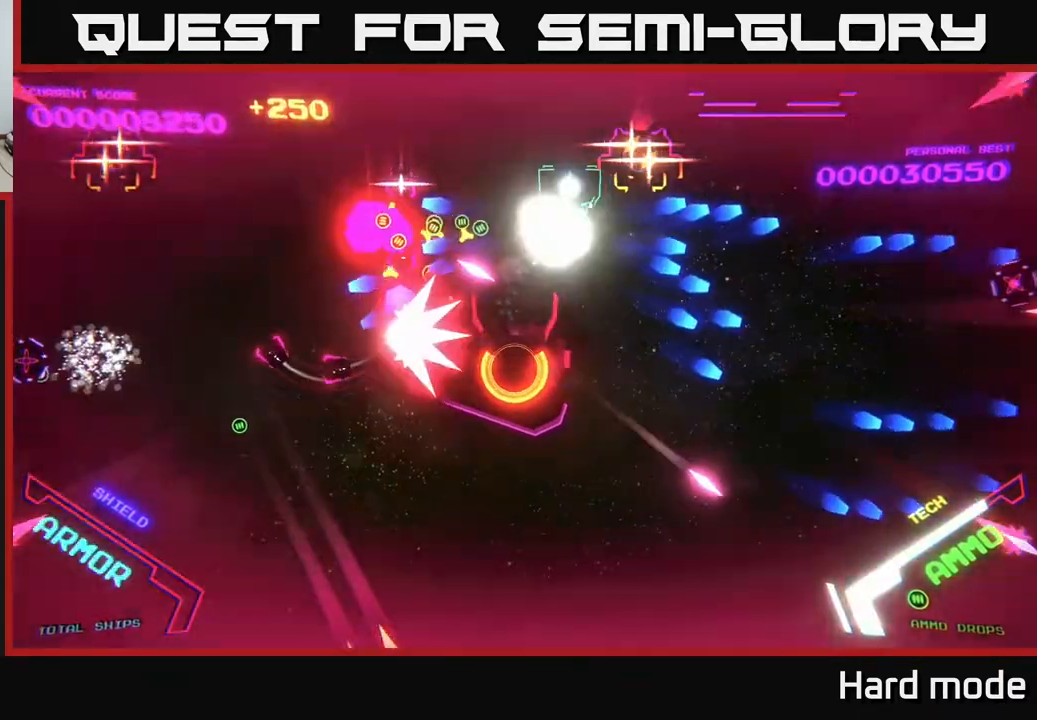
{"buttons": [], "left_stick": "up-right", "events": [[133, "left_stick", "up"], [250, "left_stick", "up-left"], [500, "B", "up"], [500, "left_stick", "up-right"]]}
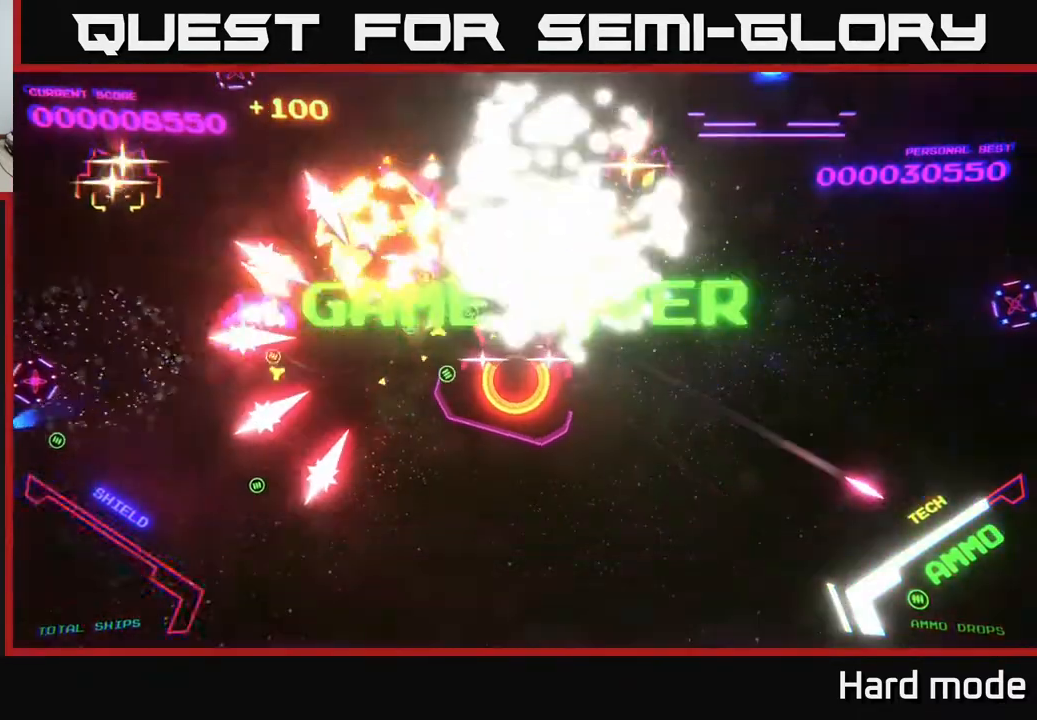
{"buttons": [], "left_stick": "center", "events": [[17, "B", "down"], [50, "left_stick", "center"], [500, "B", "up"]]}
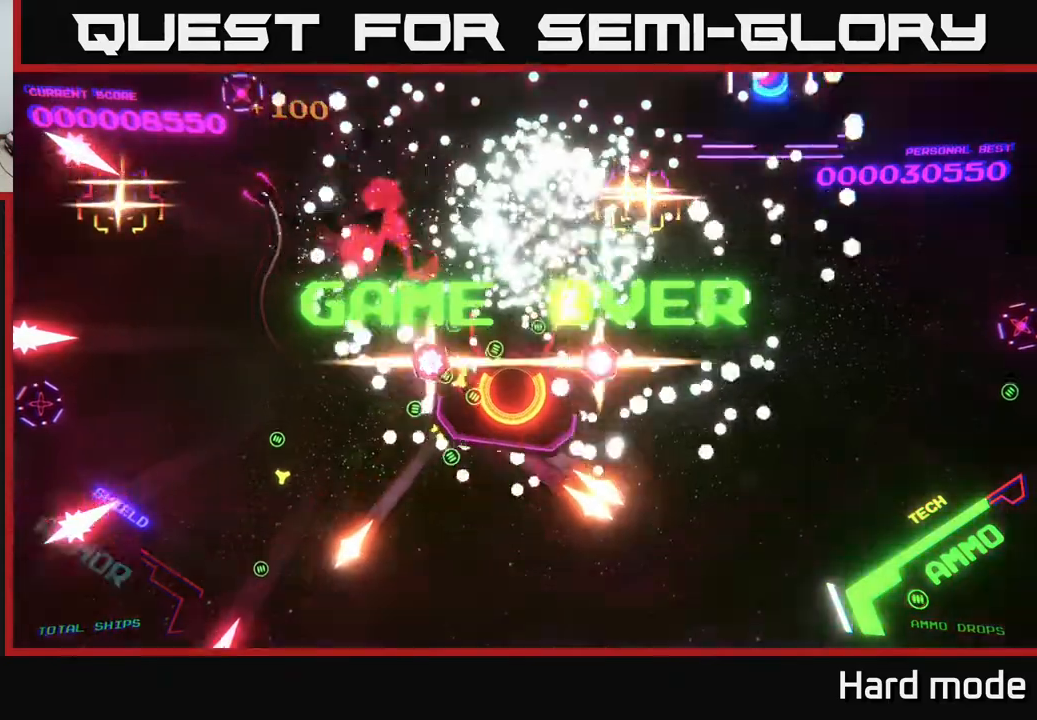
{"buttons": [], "left_stick": "center", "events": []}
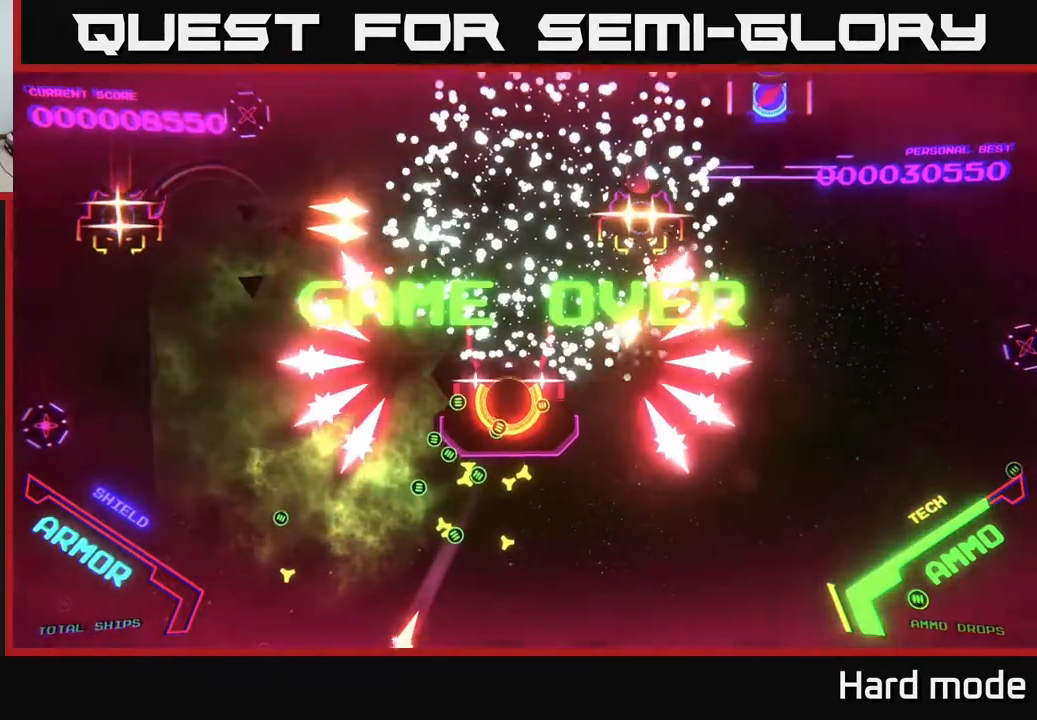
{"buttons": [], "left_stick": "center", "events": []}
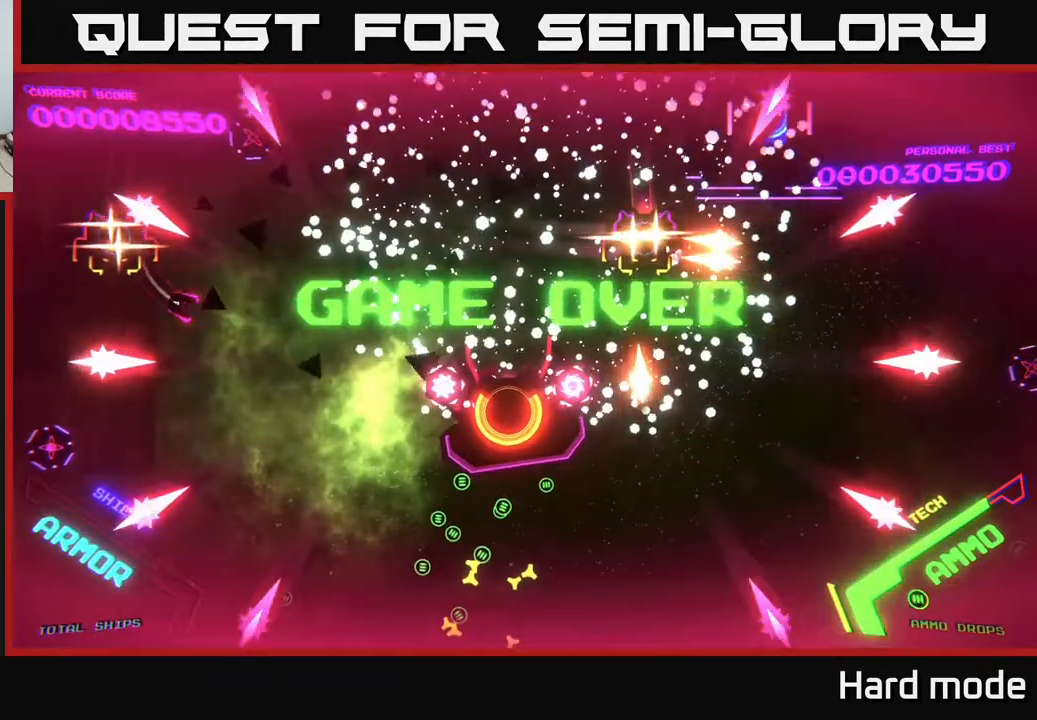
{"buttons": [], "left_stick": "up", "events": [[483, "left_stick", "up"]]}
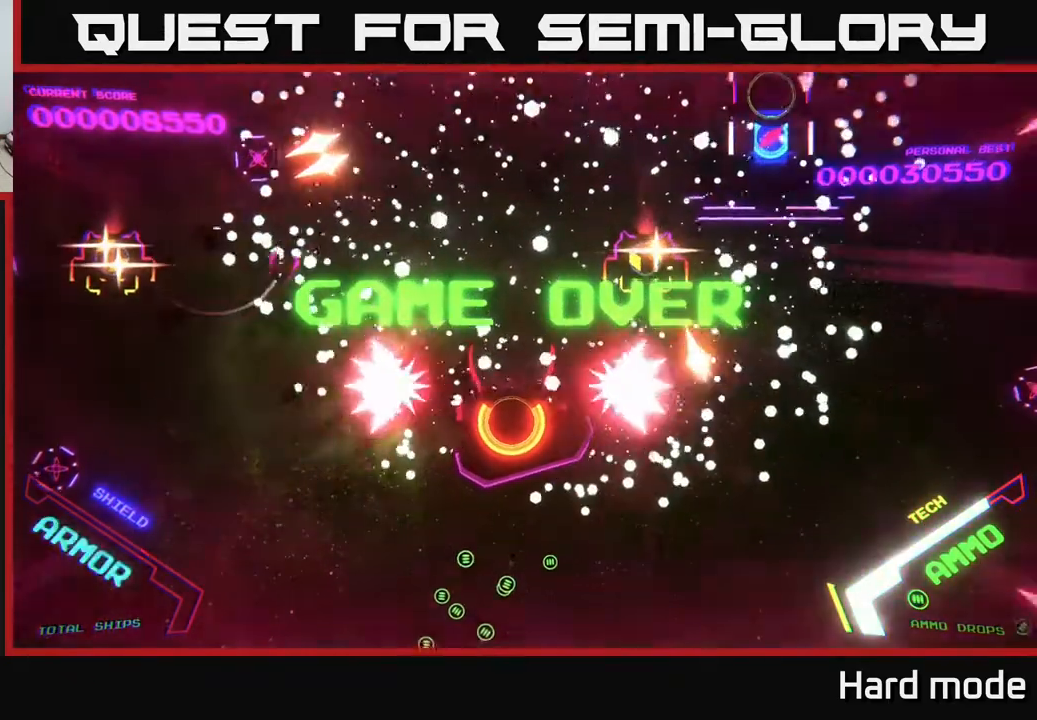
{"buttons": [], "left_stick": "center", "events": [[250, "left_stick", "center"]]}
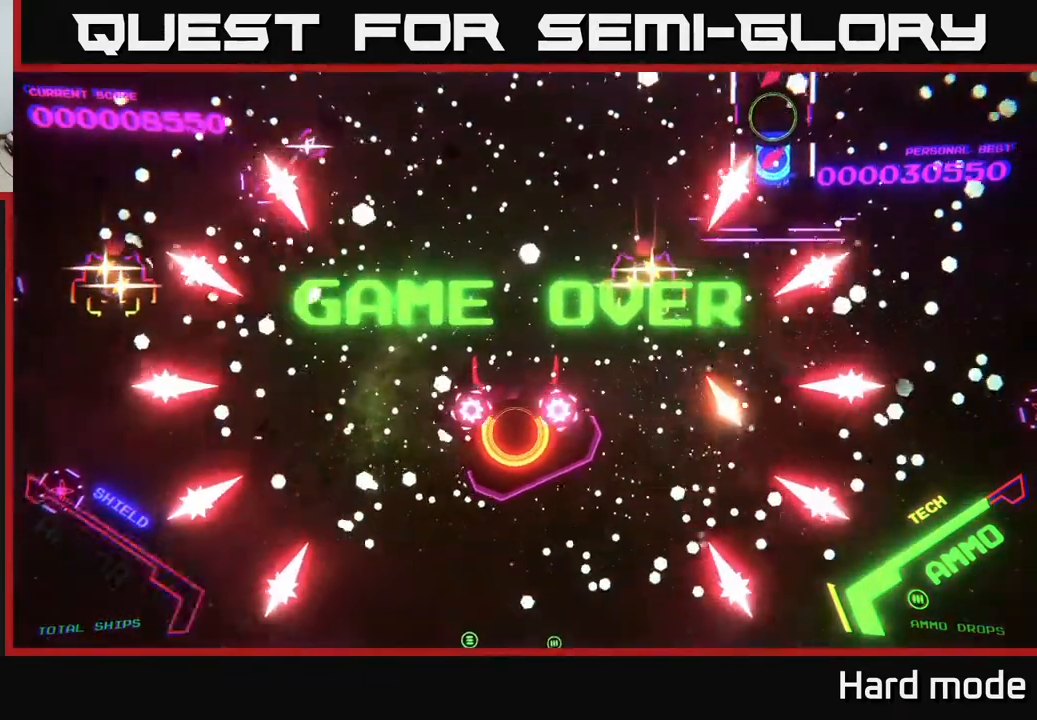
{"buttons": [], "left_stick": "center", "events": []}
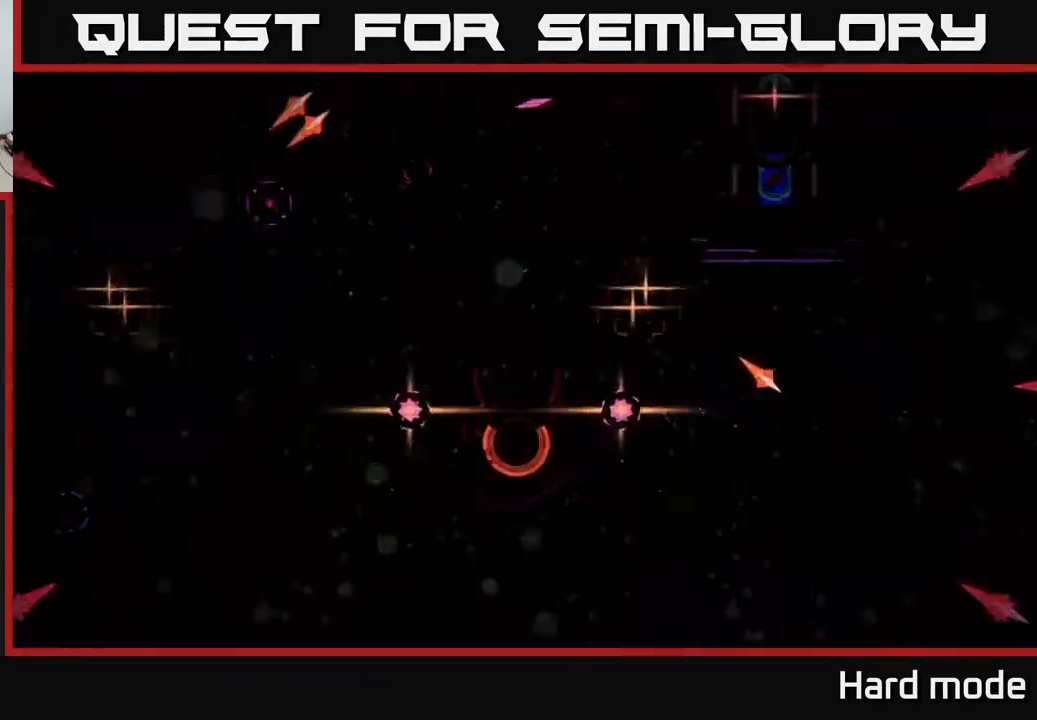
{"buttons": [], "left_stick": "center", "events": []}
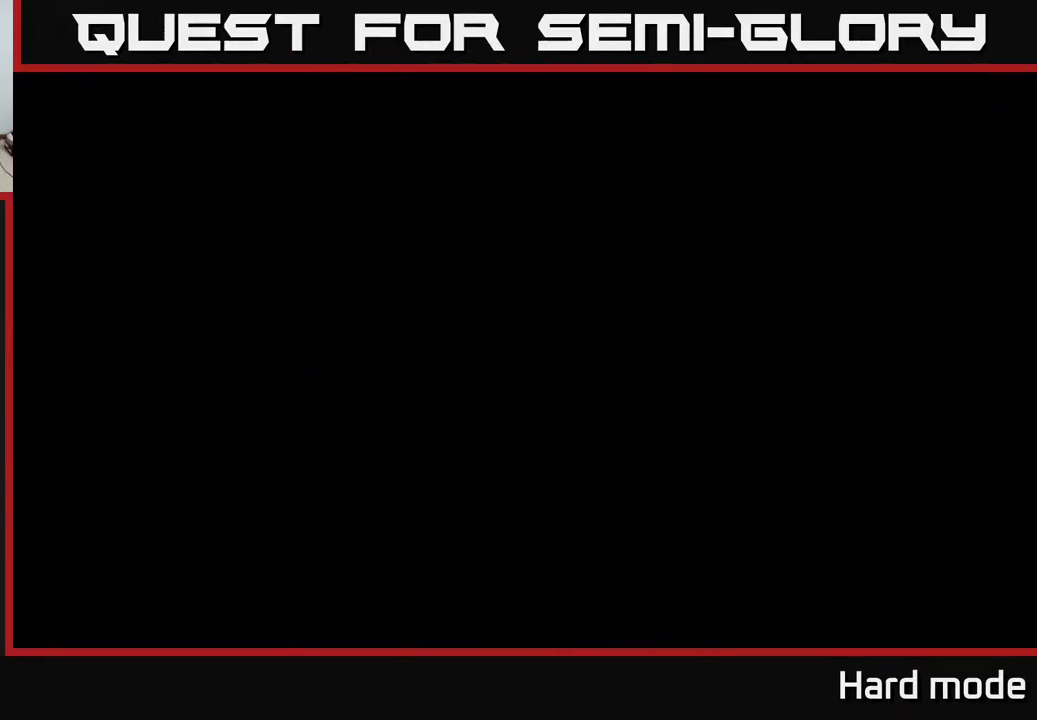
{"buttons": [], "left_stick": "center", "events": []}
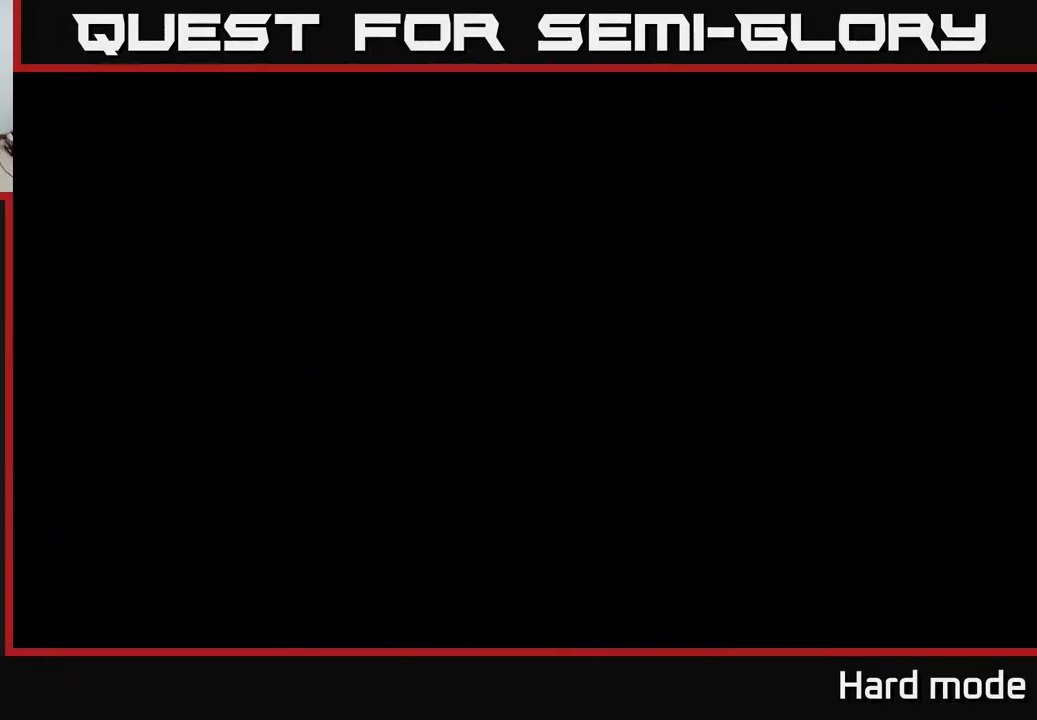
{"buttons": [], "left_stick": "center", "events": []}
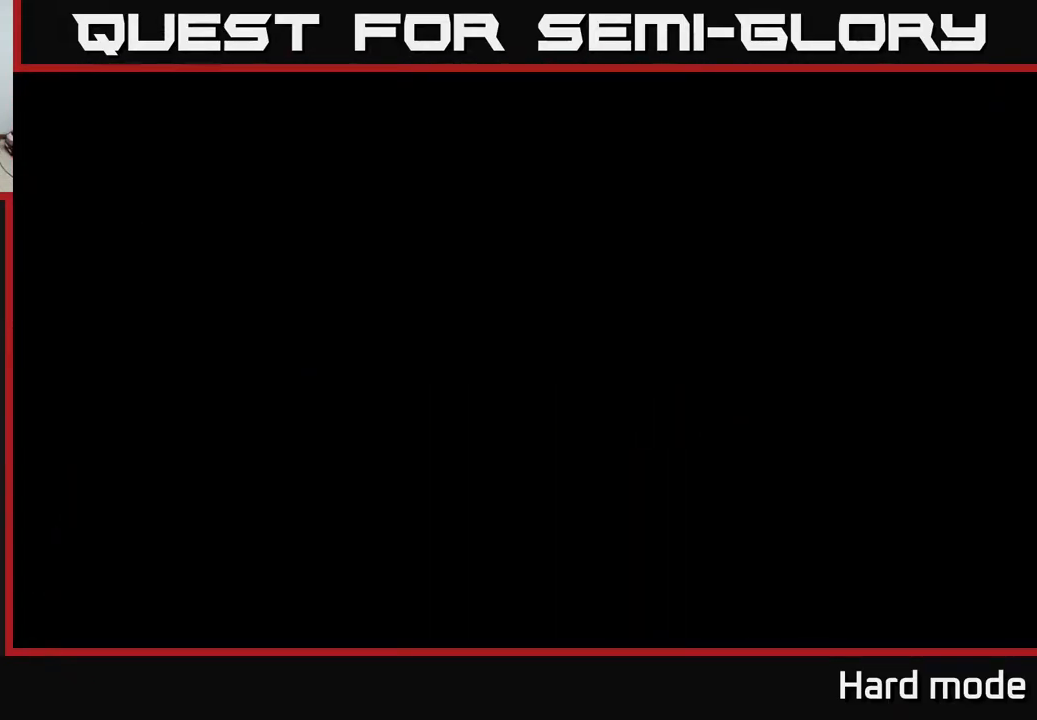
{"buttons": [], "left_stick": "center", "events": []}
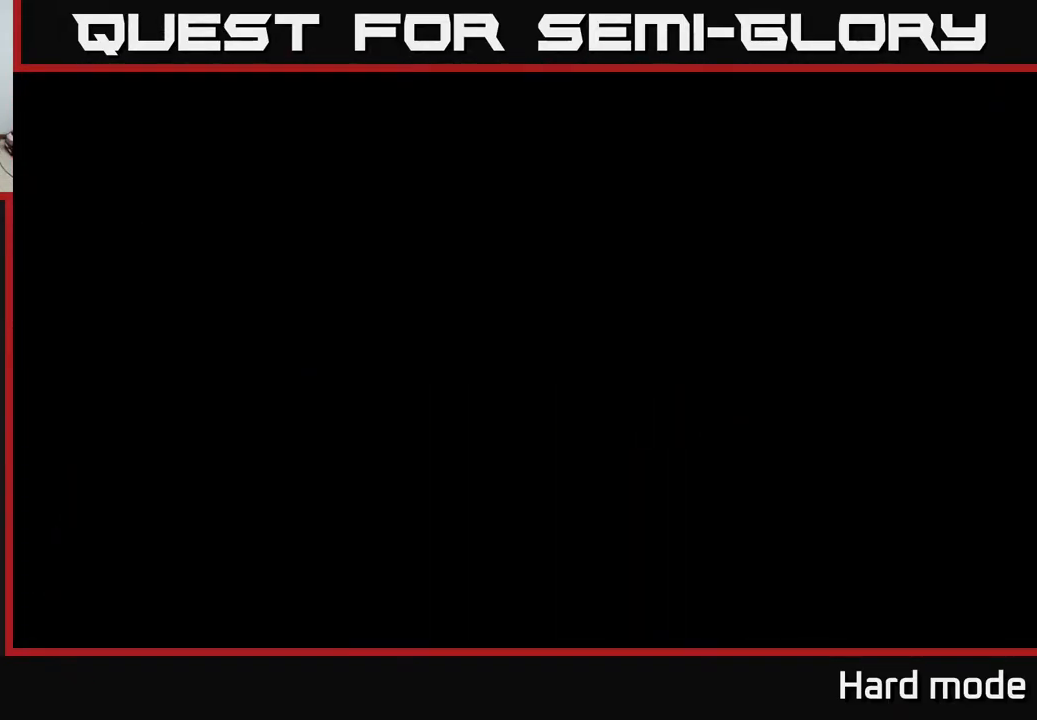
{"buttons": [], "left_stick": "center", "events": []}
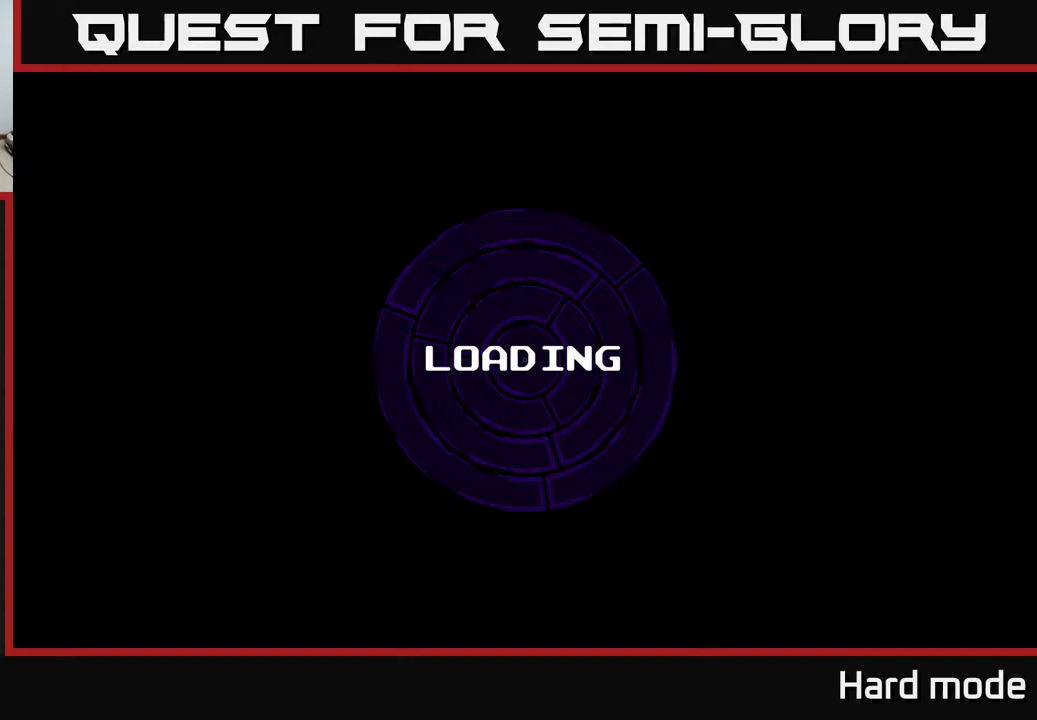
{"buttons": [], "left_stick": "center", "events": []}
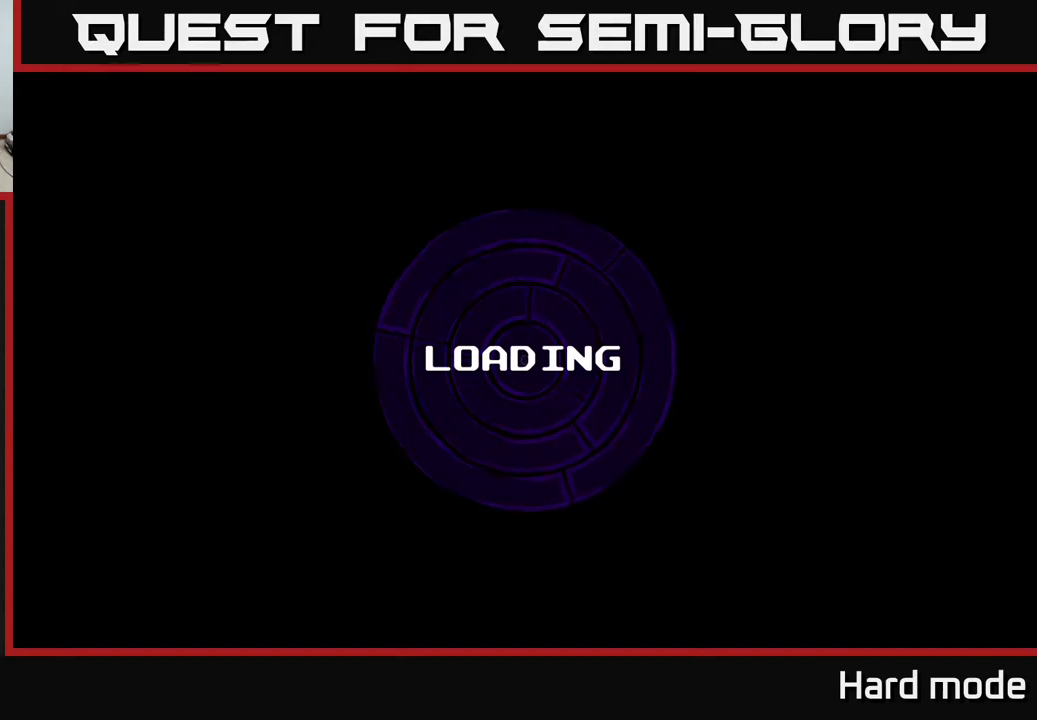
{"buttons": [], "left_stick": "center", "events": []}
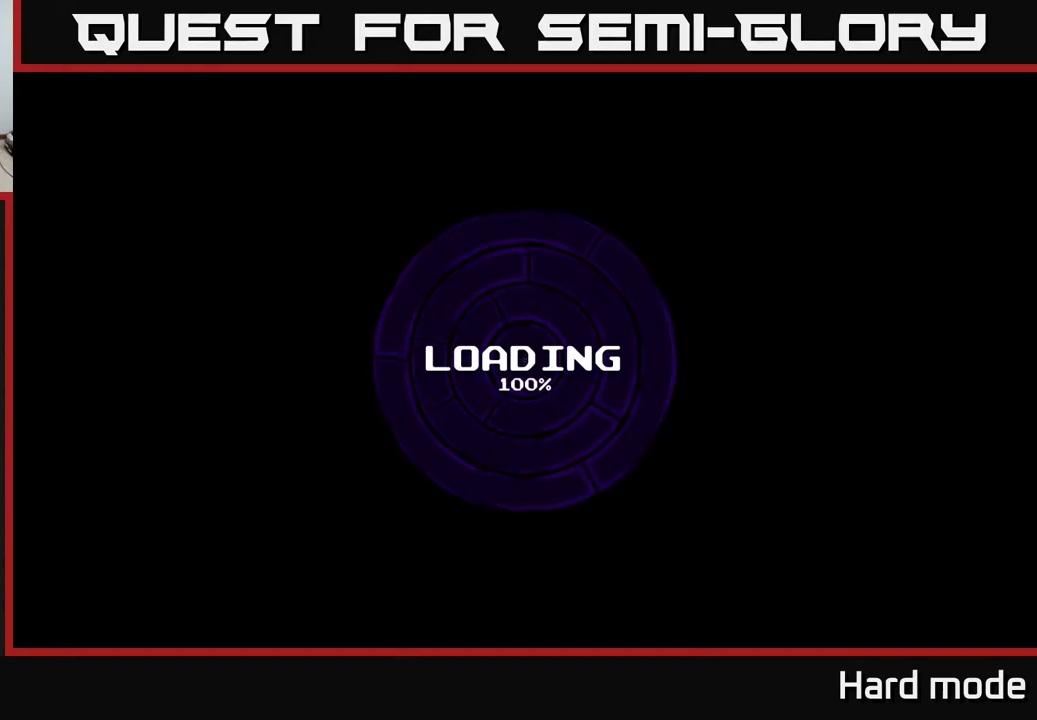
{"buttons": [], "left_stick": "center", "events": [[383, "A", "down"], [483, "A", "up"]]}
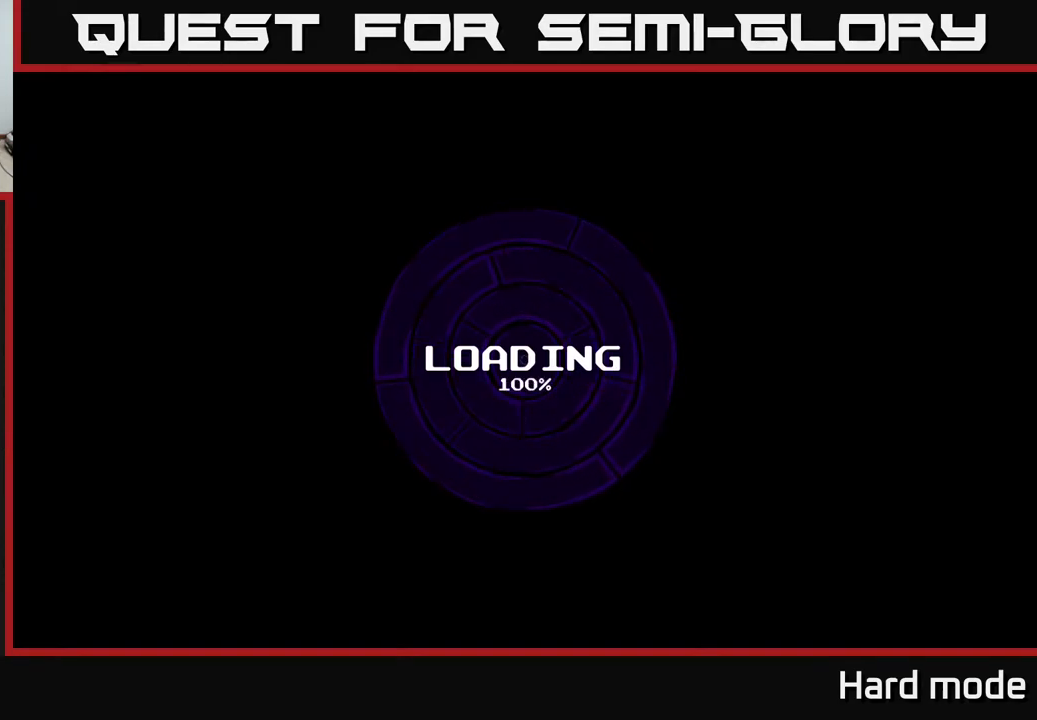
{"buttons": [], "left_stick": "center", "events": []}
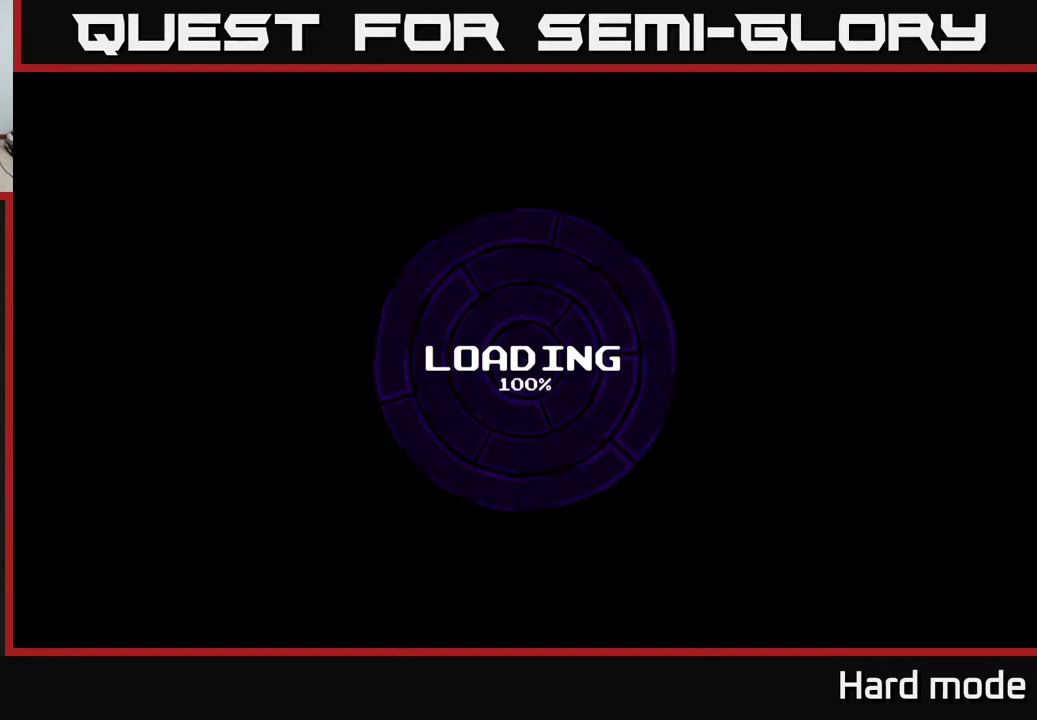
{"buttons": [], "left_stick": "center", "events": []}
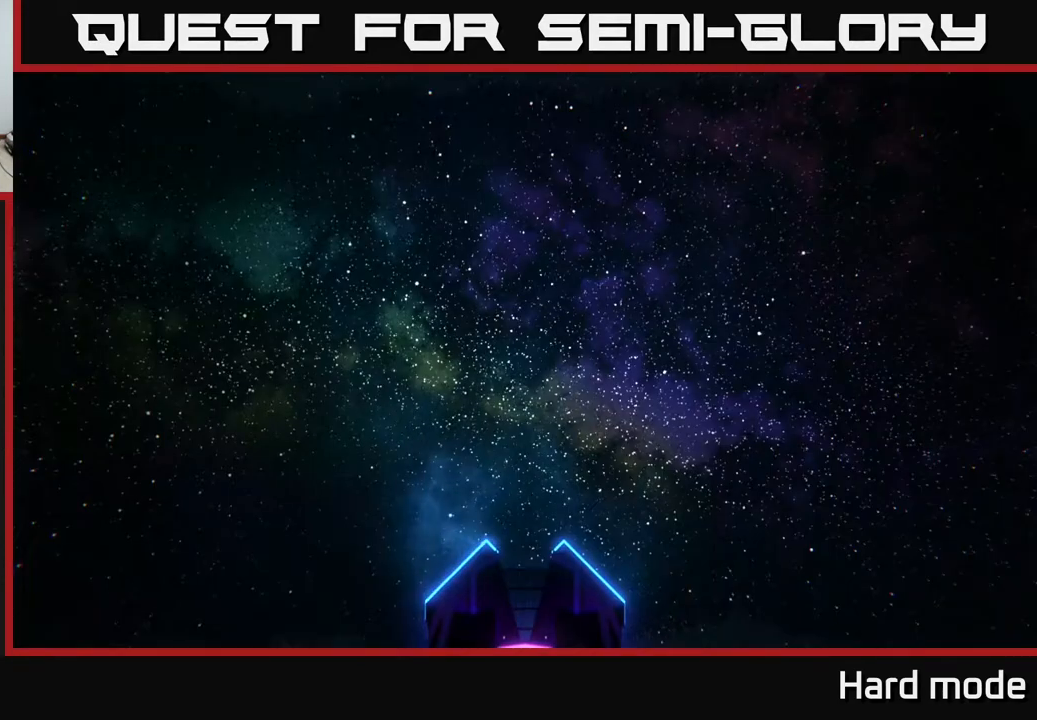
{"buttons": [], "left_stick": "center", "events": []}
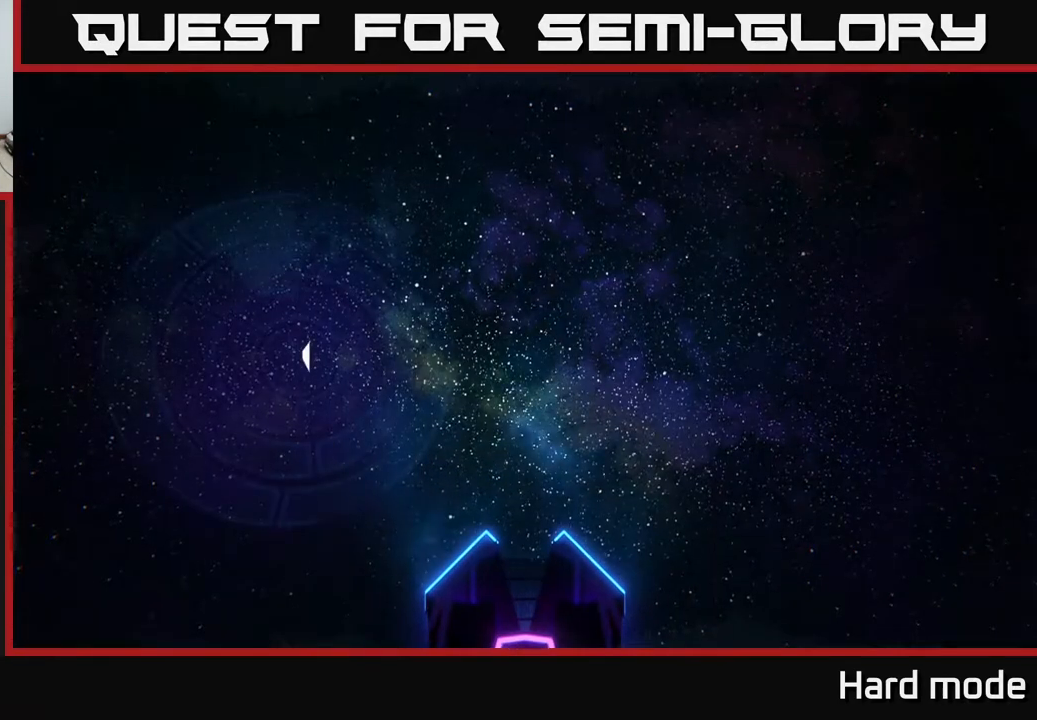
{"buttons": [], "left_stick": "center", "events": []}
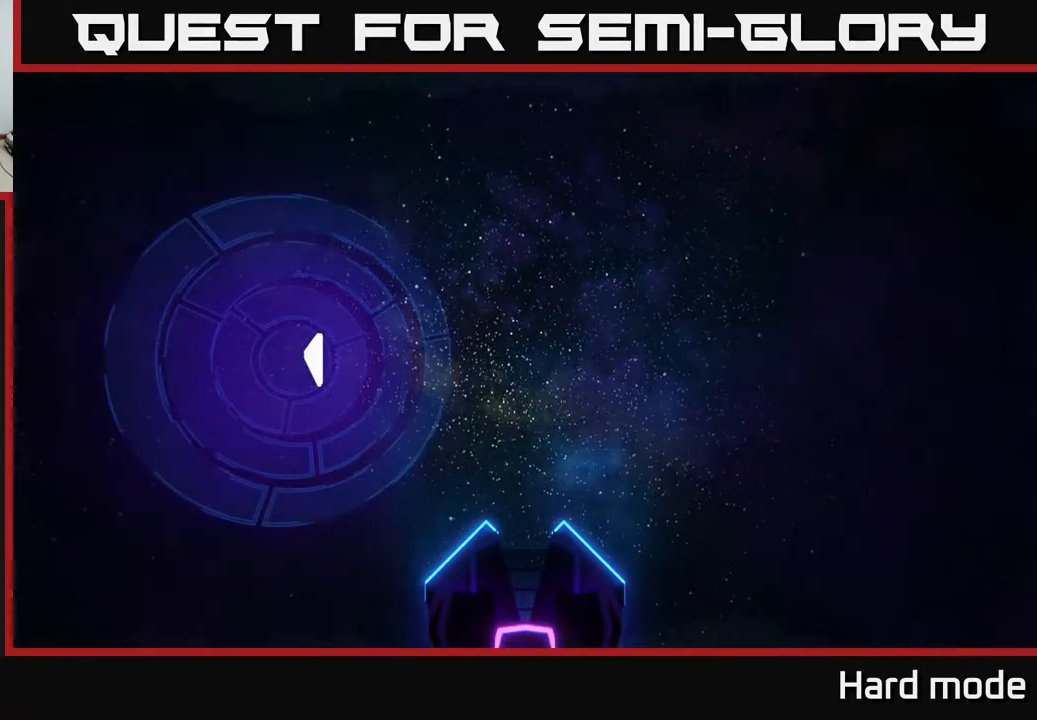
{"buttons": [], "left_stick": "center", "events": [[317, "DPAD_DOWN", "down"], [383, "DPAD_DOWN", "up"]]}
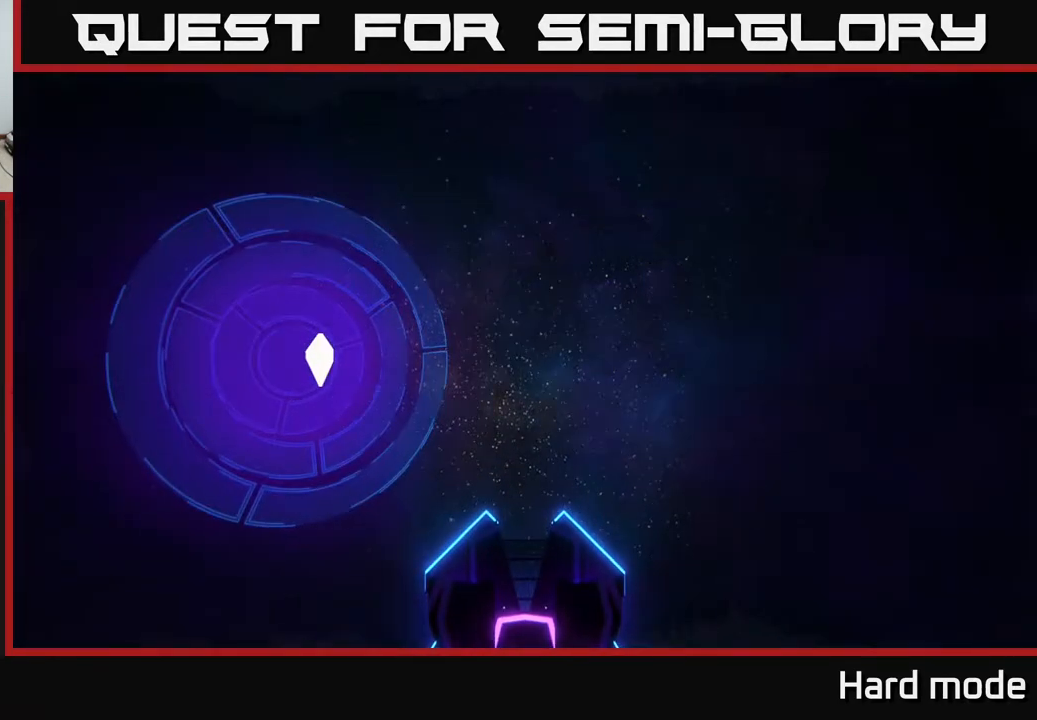
{"buttons": [], "left_stick": "center", "events": []}
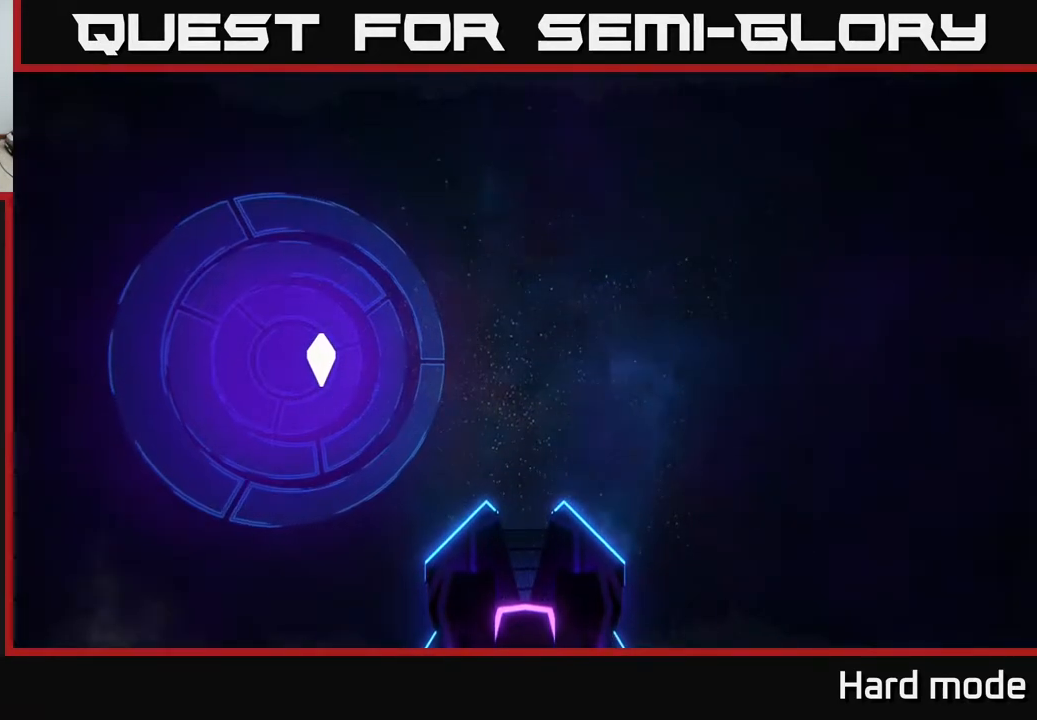
{"buttons": [], "left_stick": "center", "events": [[67, "A", "down"], [200, "A", "up"]]}